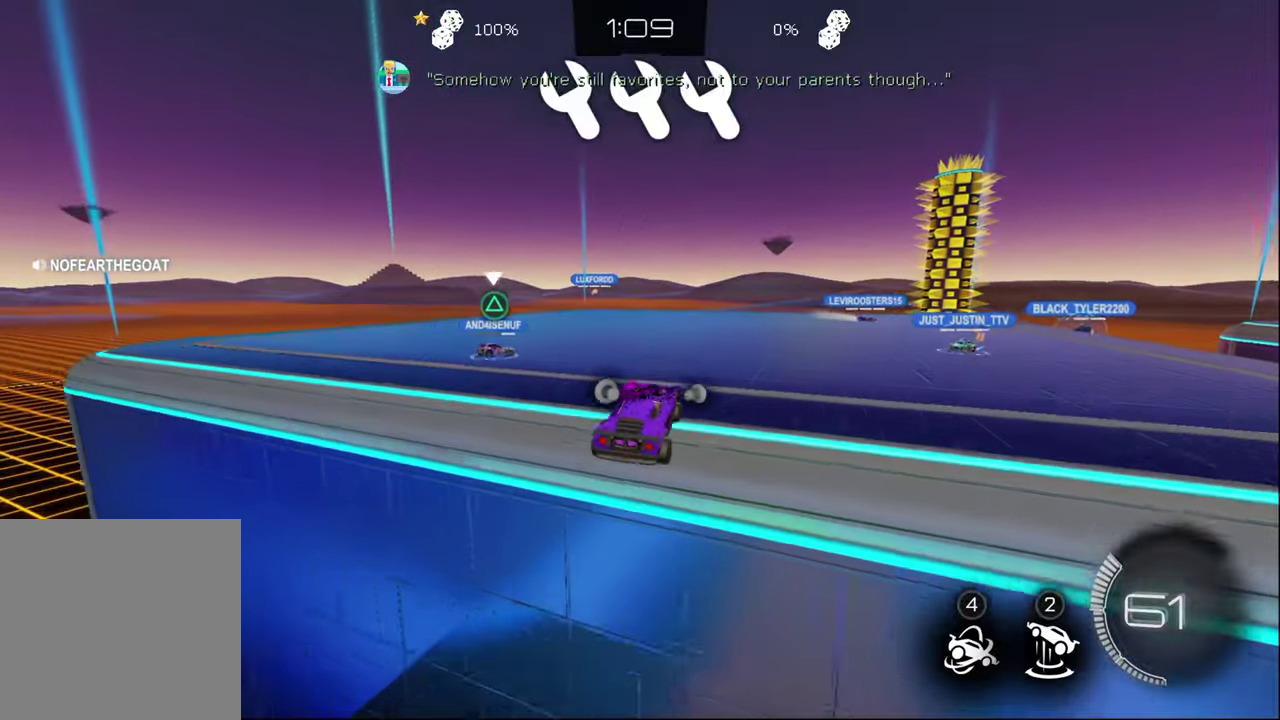
Gameplay with a controller (PlayStation layout); each line is a JSON object with the inputs held at the frame after it. "events" lists button and stick changes between this image and that frame as [ms after this image, input, new state], when the widget could be followed in between. Not read: R1.
{"buttons": ["R2"], "left_stick": "center", "right_stick": "center", "events": [[100, "left_stick", "right"], [200, "left_stick", "center"]]}
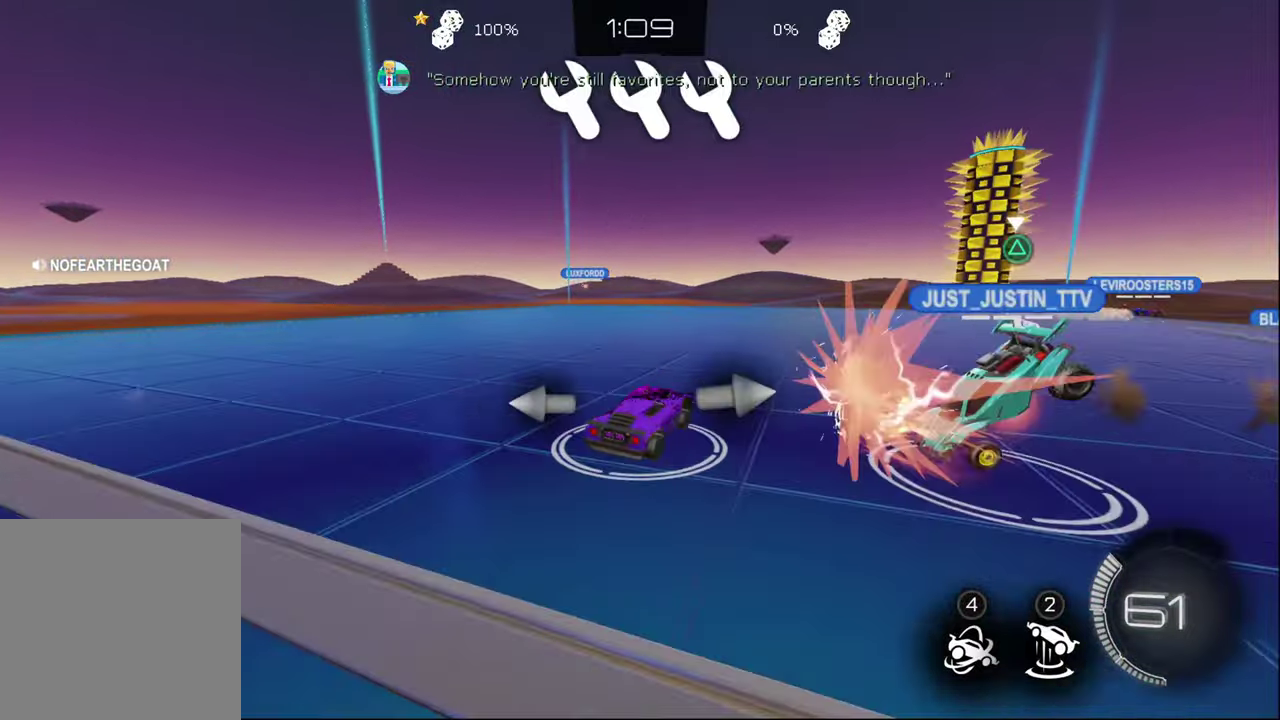
{"buttons": ["SQUARE"], "left_stick": "center", "right_stick": "center", "events": [[34, "left_stick", "right"], [317, "SQUARE", "down"], [350, "left_stick", "center"], [400, "R2", "up"], [400, "SQUARE", "up"], [467, "SQUARE", "down"]]}
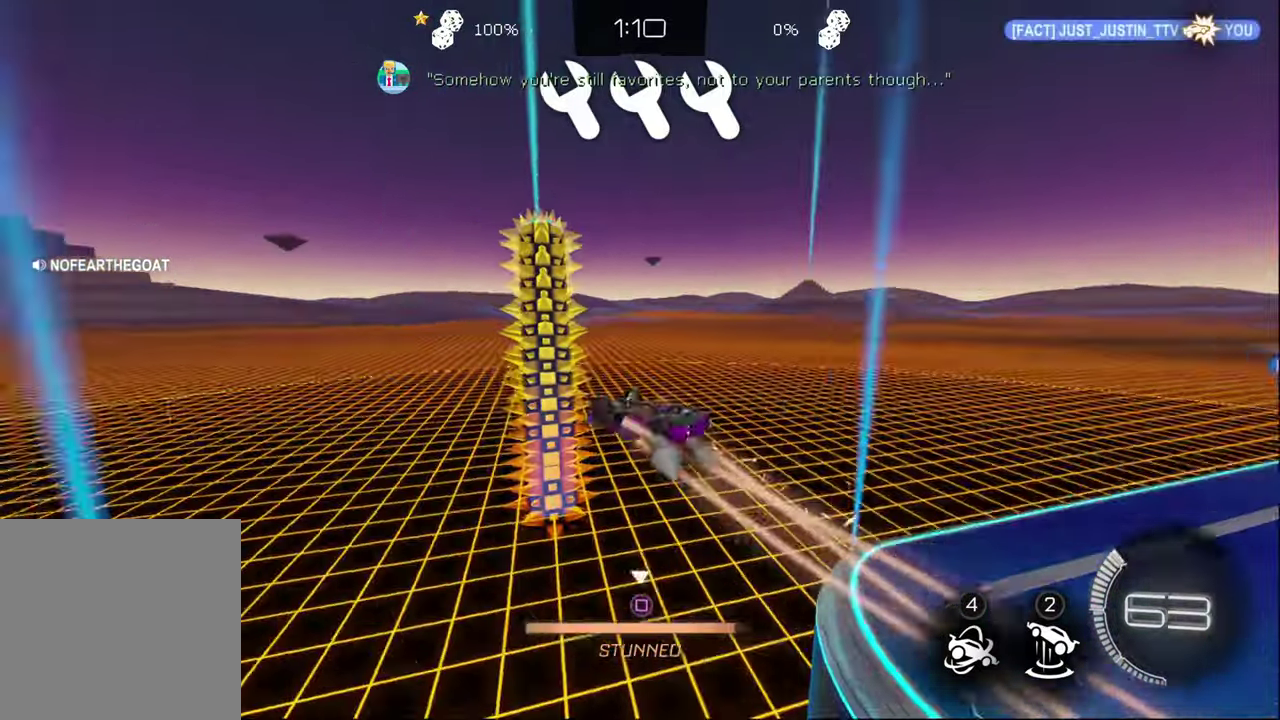
{"buttons": [], "left_stick": "center", "right_stick": "center", "events": [[50, "SQUARE", "up"], [117, "SQUARE", "down"], [184, "SQUARE", "up"], [250, "SQUARE", "down"], [317, "SQUARE", "up"], [384, "SQUARE", "down"], [450, "SQUARE", "up"]]}
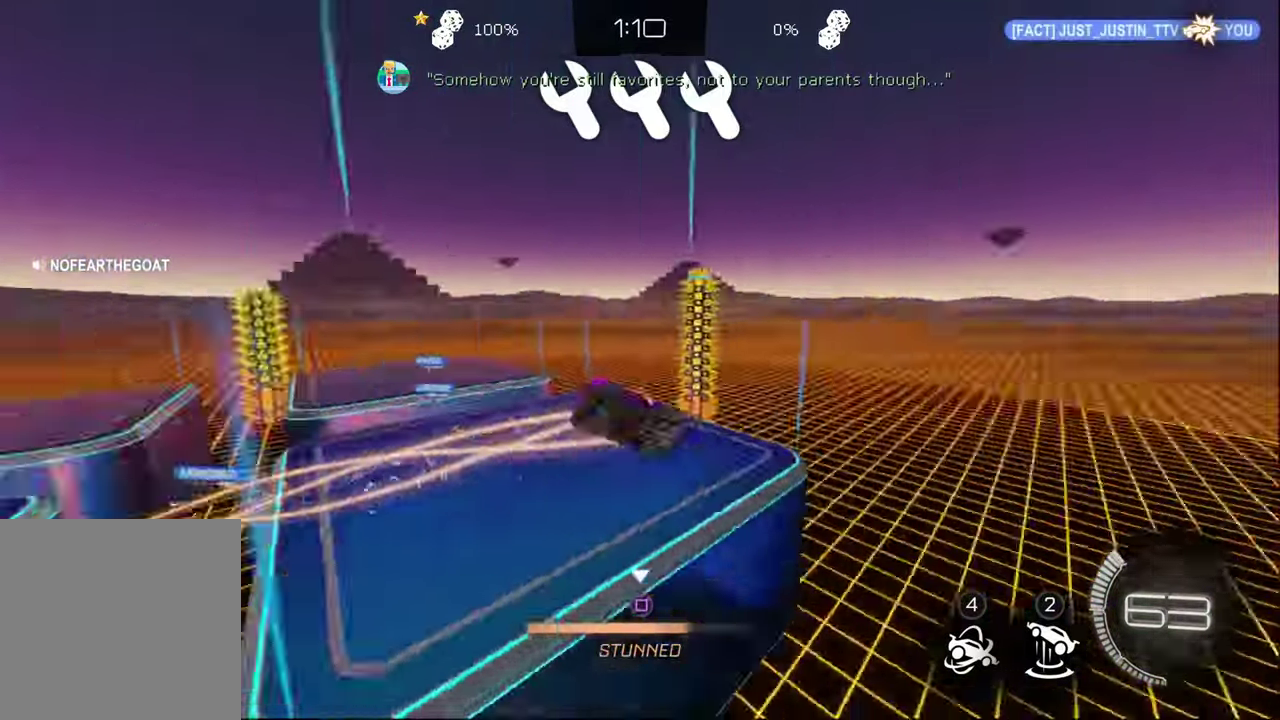
{"buttons": [], "left_stick": "center", "right_stick": "center", "events": [[17, "SQUARE", "down"], [84, "SQUARE", "up"], [150, "SQUARE", "down"], [200, "SQUARE", "up"], [300, "SQUARE", "down"], [367, "SQUARE", "up"], [417, "SQUARE", "down"], [500, "SQUARE", "up"]]}
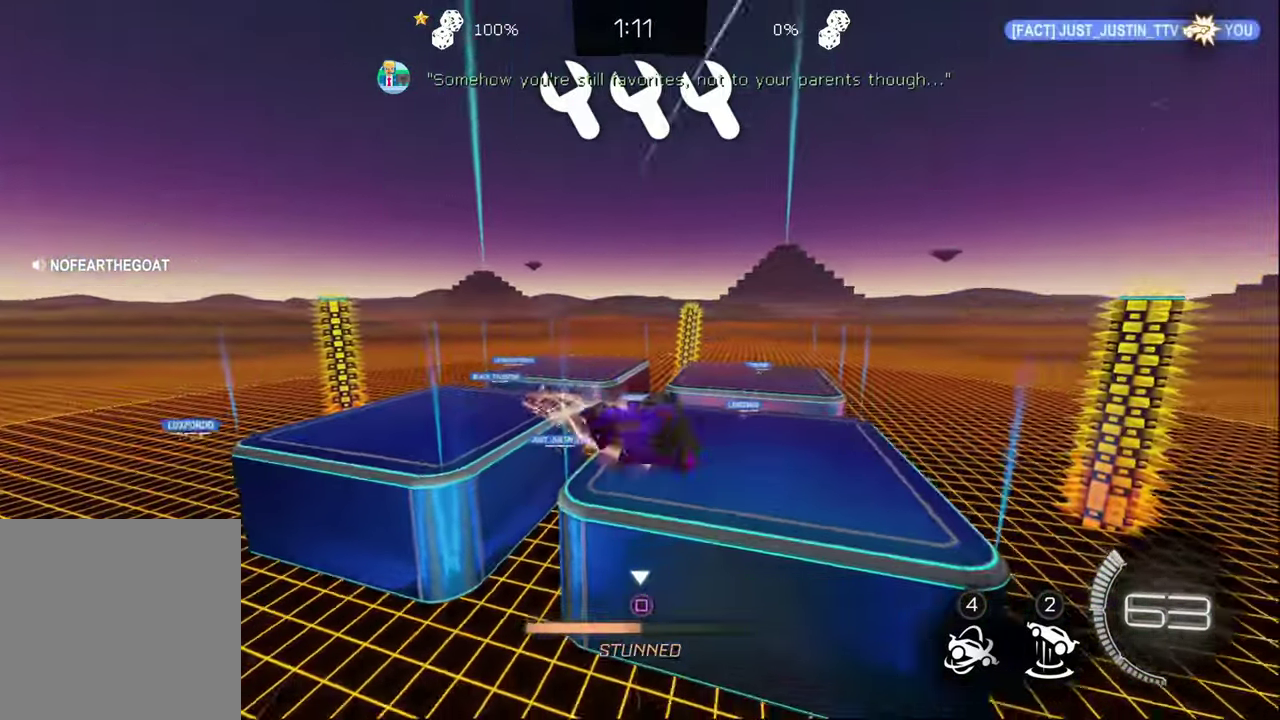
{"buttons": ["SQUARE"], "left_stick": "center", "right_stick": "center", "events": [[67, "SQUARE", "down"], [134, "SQUARE", "up"], [200, "SQUARE", "down"], [267, "SQUARE", "up"], [334, "SQUARE", "down"], [400, "SQUARE", "up"], [467, "SQUARE", "down"]]}
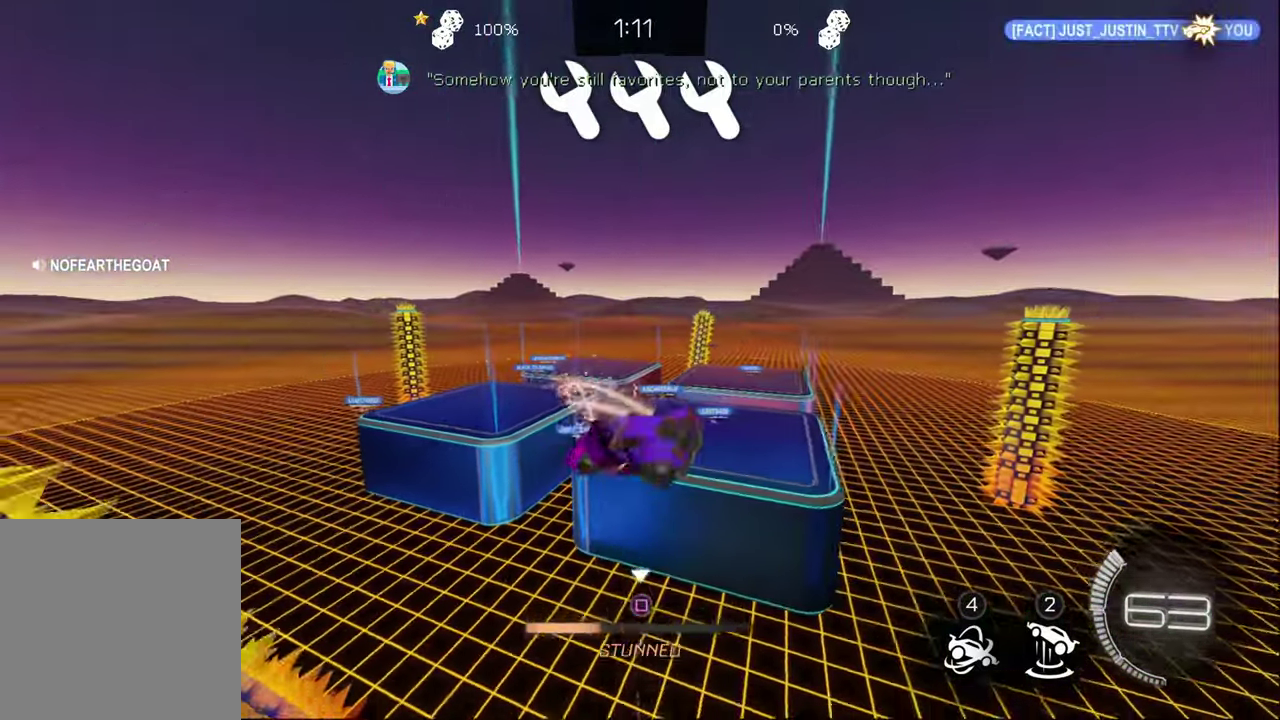
{"buttons": [], "left_stick": "center", "right_stick": "center", "events": [[34, "SQUARE", "up"], [100, "SQUARE", "down"], [167, "SQUARE", "up"], [250, "SQUARE", "down"], [334, "SQUARE", "up"], [400, "SQUARE", "down"], [484, "SQUARE", "up"]]}
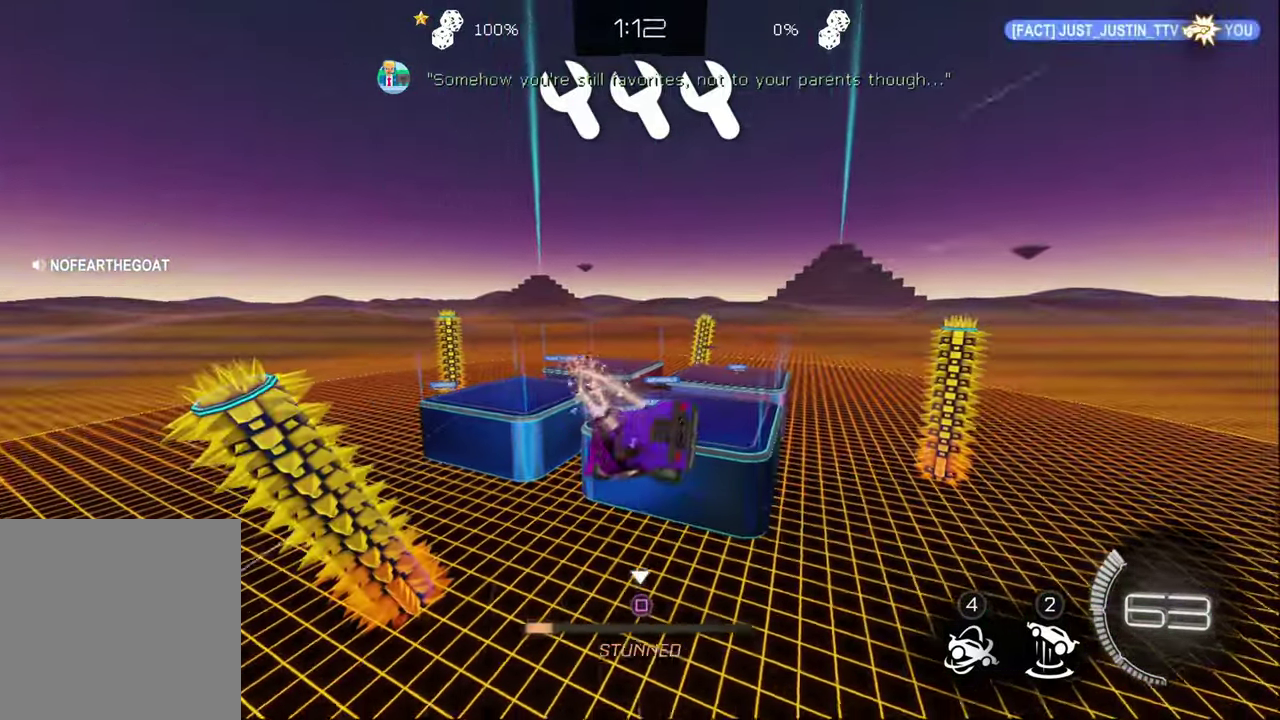
{"buttons": ["SQUARE"], "left_stick": "center", "right_stick": "center", "events": [[67, "SQUARE", "down"], [134, "SQUARE", "up"], [200, "SQUARE", "down"], [284, "SQUARE", "up"], [350, "SQUARE", "down"], [434, "SQUARE", "up"], [500, "SQUARE", "down"]]}
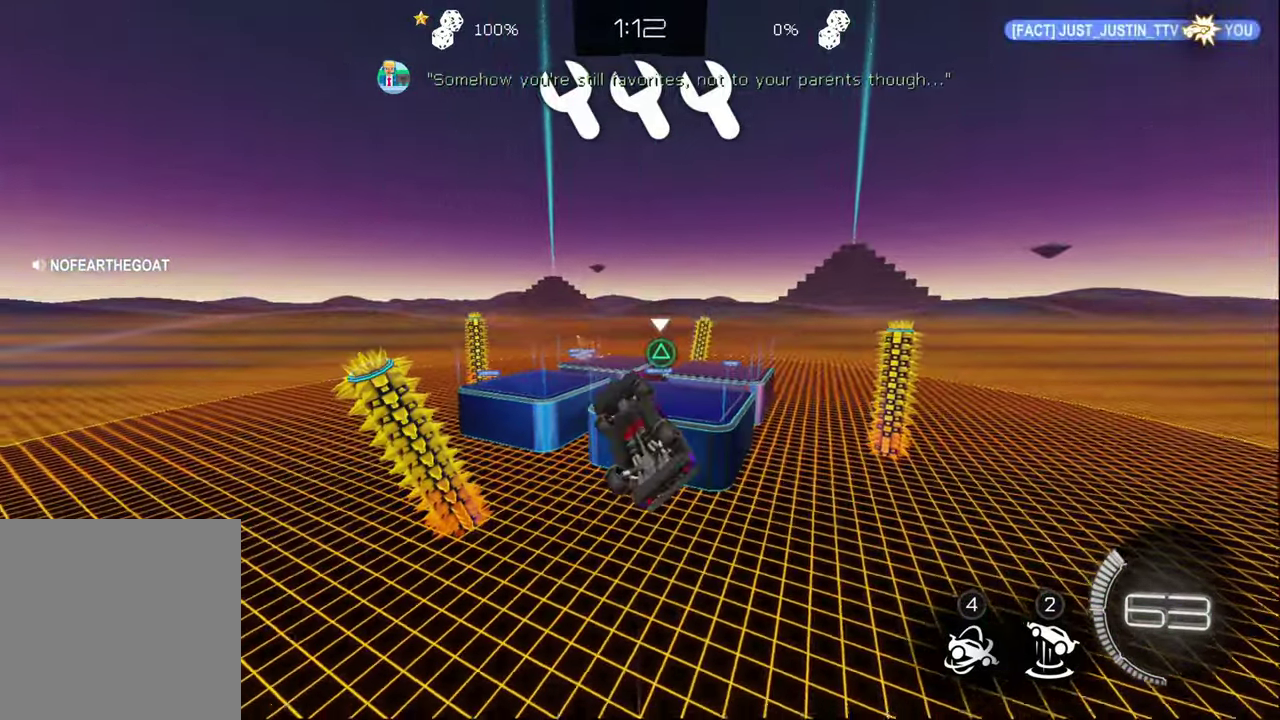
{"buttons": ["CIRCLE", "R2"], "left_stick": "down", "right_stick": "center", "events": [[67, "SQUARE", "up"], [67, "left_stick", "left"], [100, "R2", "down"], [150, "CIRCLE", "down"], [200, "left_stick", "up-left"], [267, "left_stick", "center"], [484, "left_stick", "down"]]}
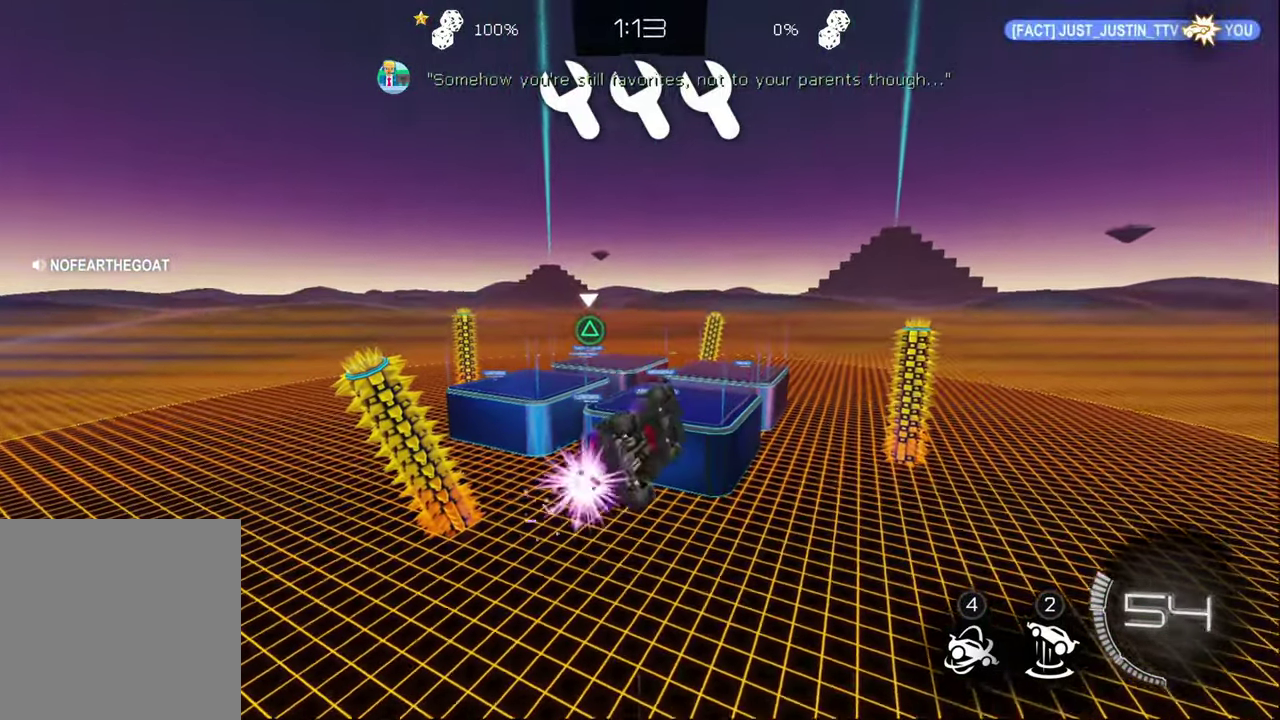
{"buttons": ["CIRCLE", "R2"], "left_stick": "center", "right_stick": "center", "events": [[117, "left_stick", "center"]]}
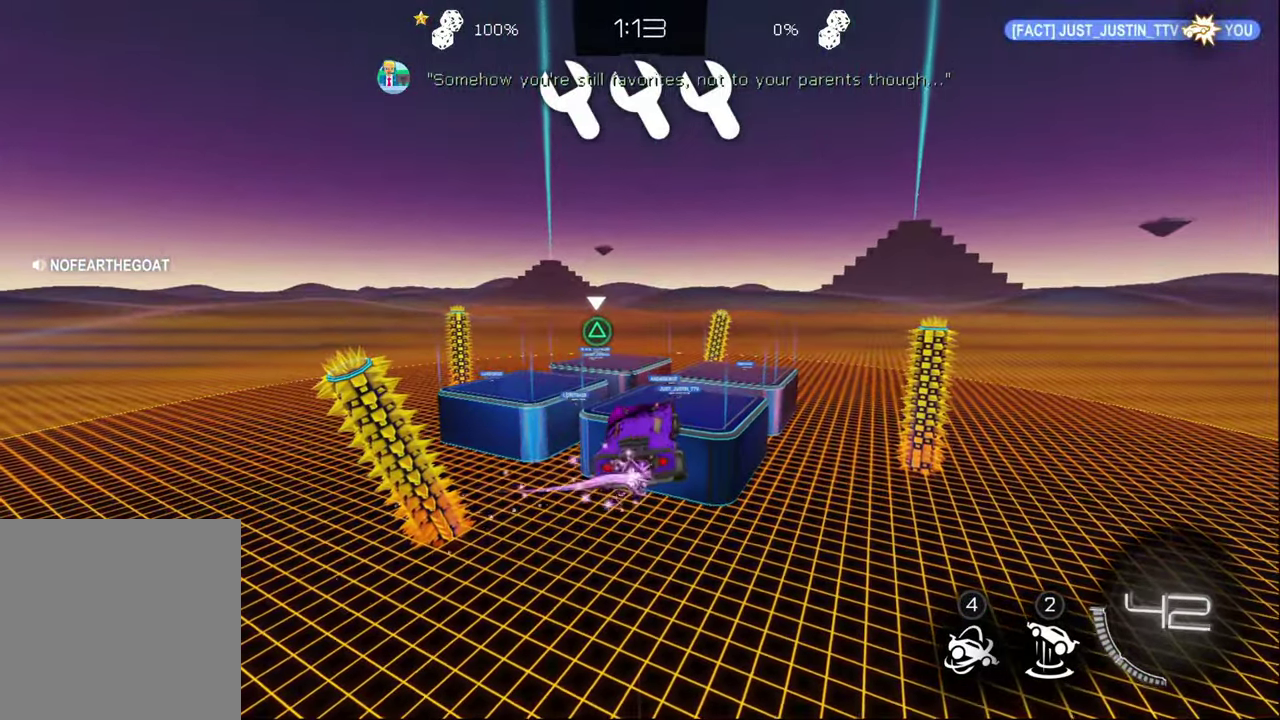
{"buttons": ["CIRCLE", "R2"], "left_stick": "up", "right_stick": "center", "events": [[50, "left_stick", "up-right"], [117, "left_stick", "center"], [483, "left_stick", "up"]]}
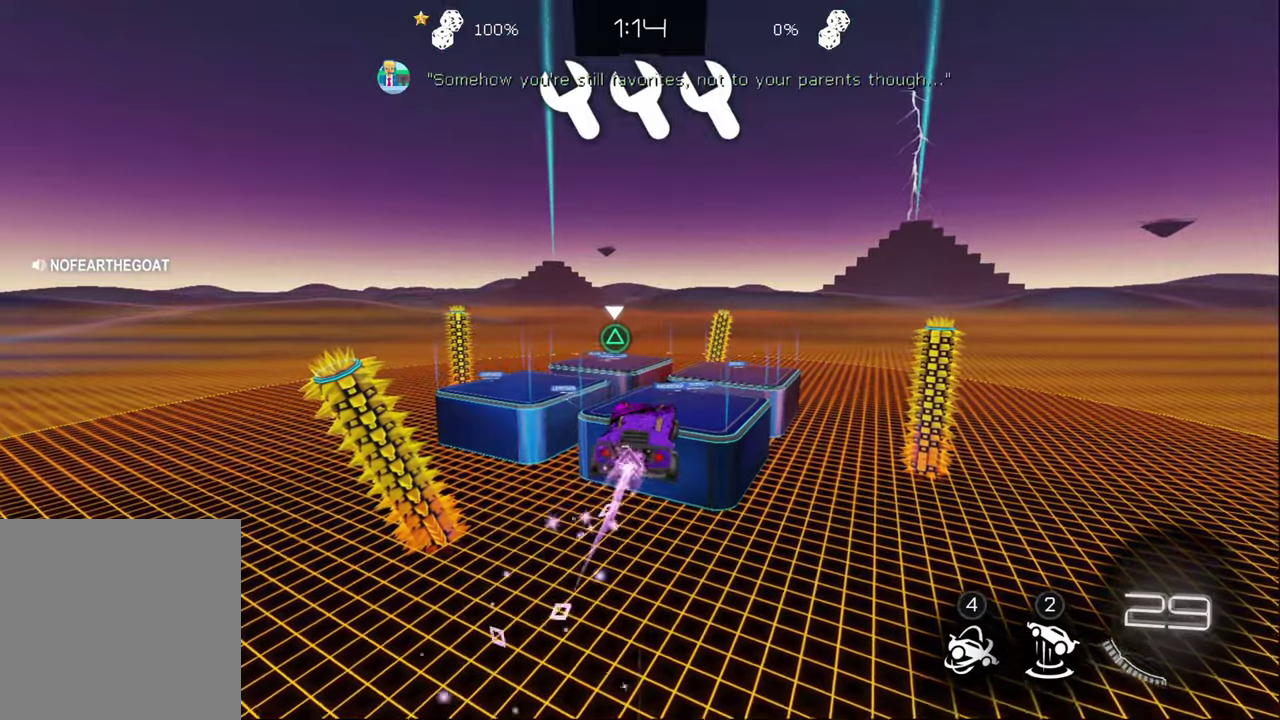
{"buttons": [], "left_stick": "center", "right_stick": "center", "events": [[33, "CROSS", "down"], [50, "CIRCLE", "up"], [150, "CROSS", "up"], [233, "left_stick", "center"], [350, "R2", "up"]]}
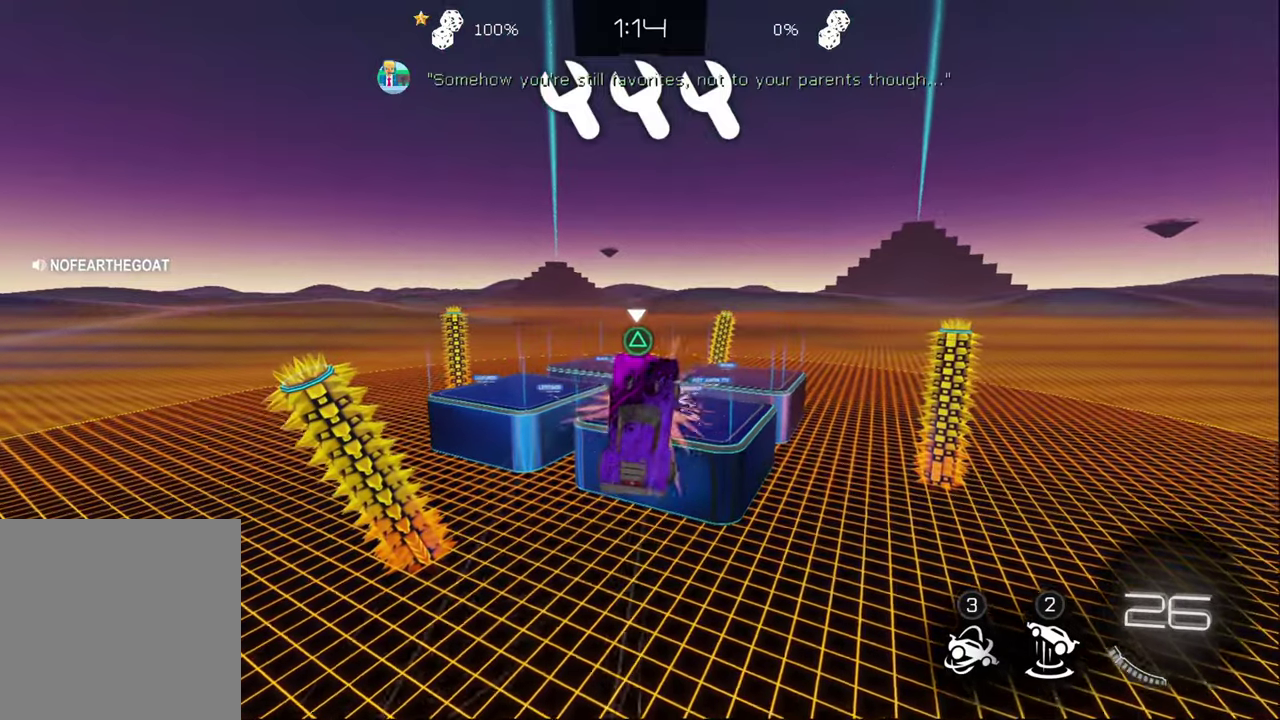
{"buttons": [], "left_stick": "center", "right_stick": "center", "events": [[216, "left_stick", "up"], [483, "left_stick", "center"]]}
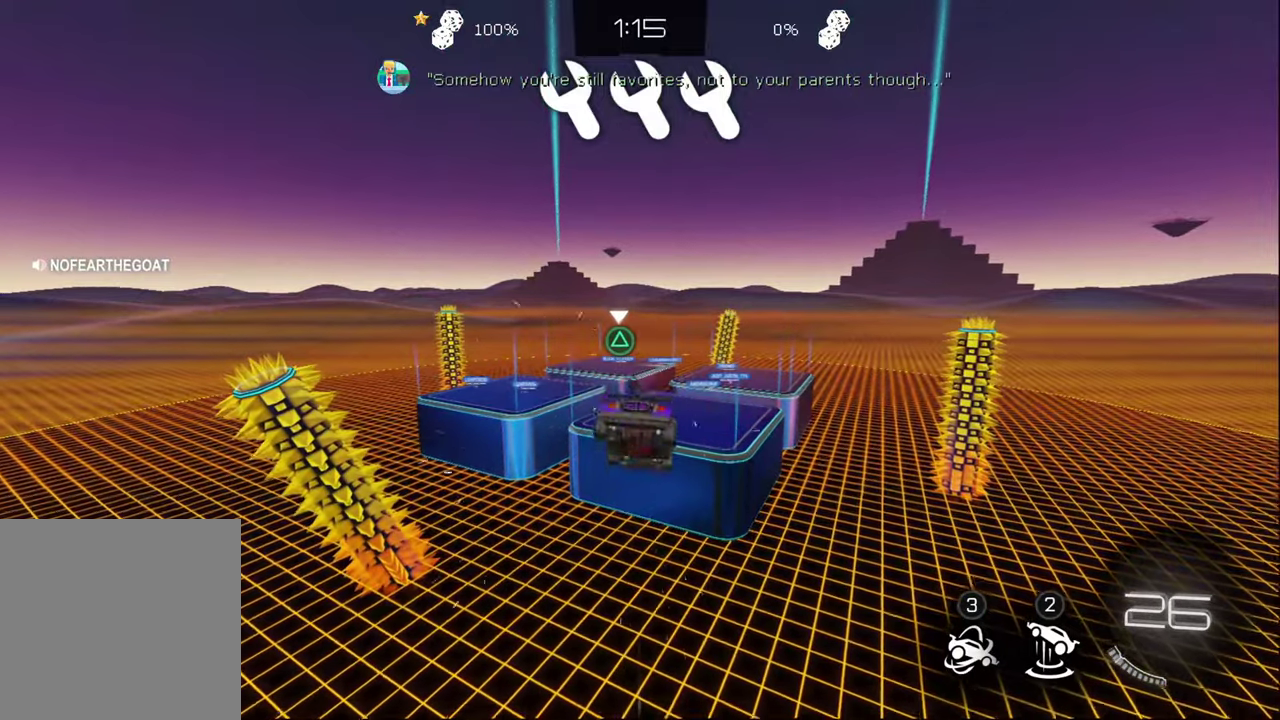
{"buttons": [], "left_stick": "down", "right_stick": "center", "events": [[133, "CROSS", "down"], [216, "CROSS", "up"], [283, "CROSS", "down"], [450, "CROSS", "up"], [466, "left_stick", "down"]]}
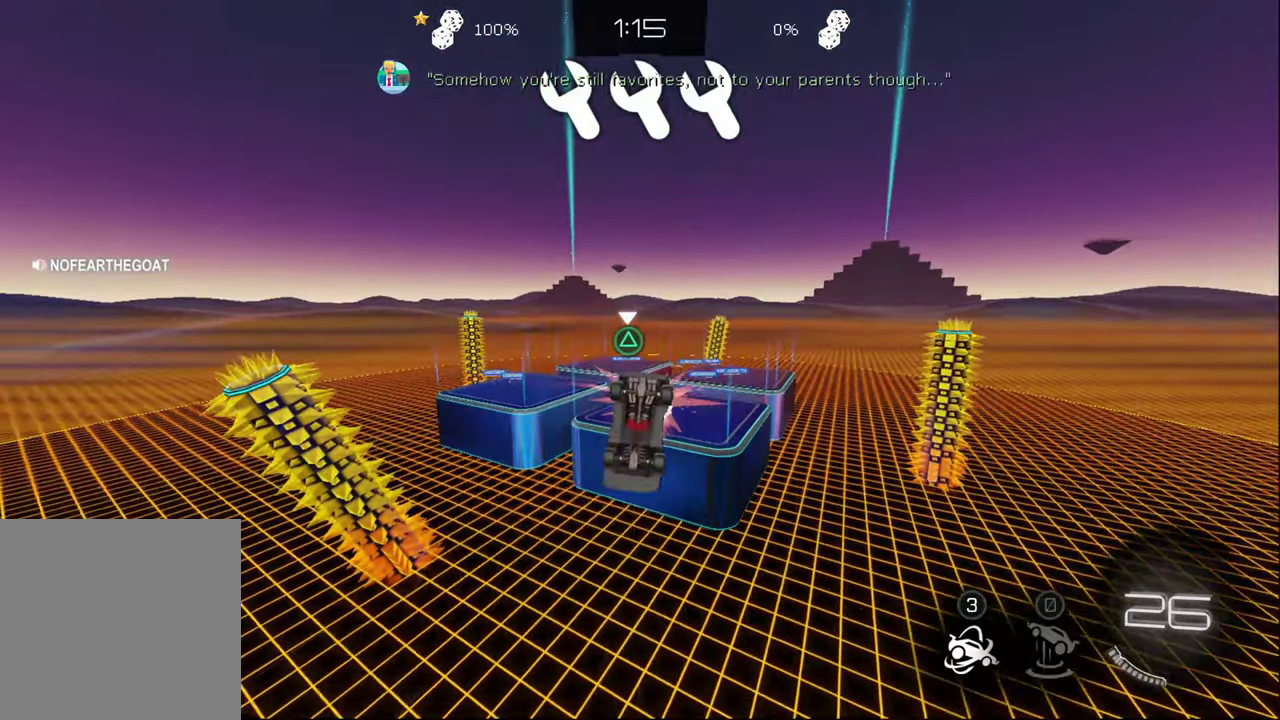
{"buttons": [], "left_stick": "down", "right_stick": "center", "events": []}
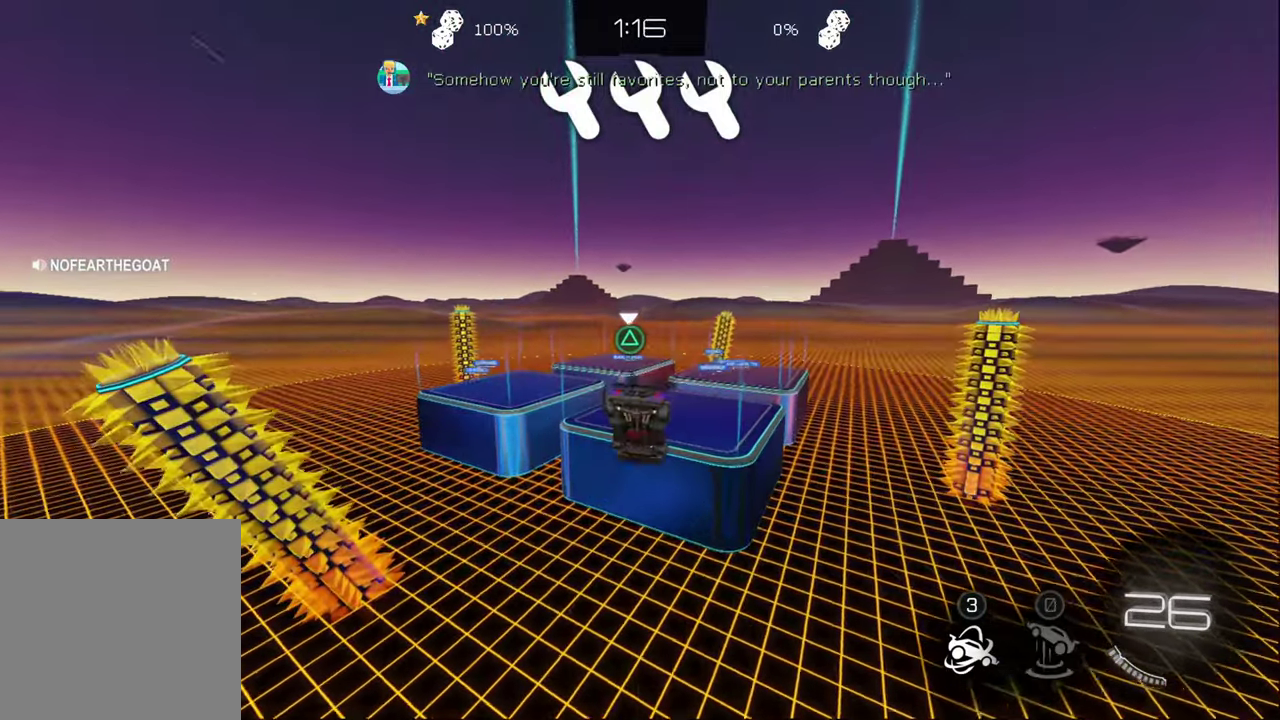
{"buttons": ["R2"], "left_stick": "center", "right_stick": "center", "events": [[16, "left_stick", "center"], [200, "R2", "down"]]}
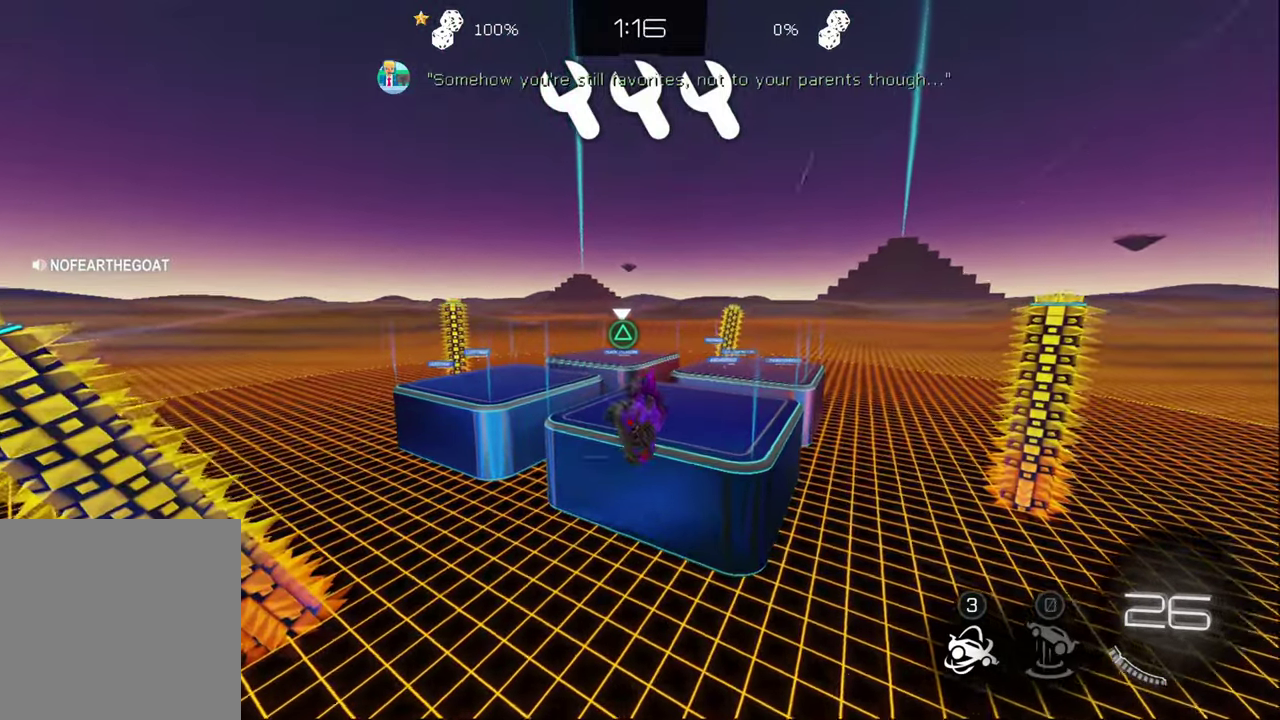
{"buttons": ["CIRCLE", "R2"], "left_stick": "center", "right_stick": "center", "events": [[116, "CIRCLE", "down"]]}
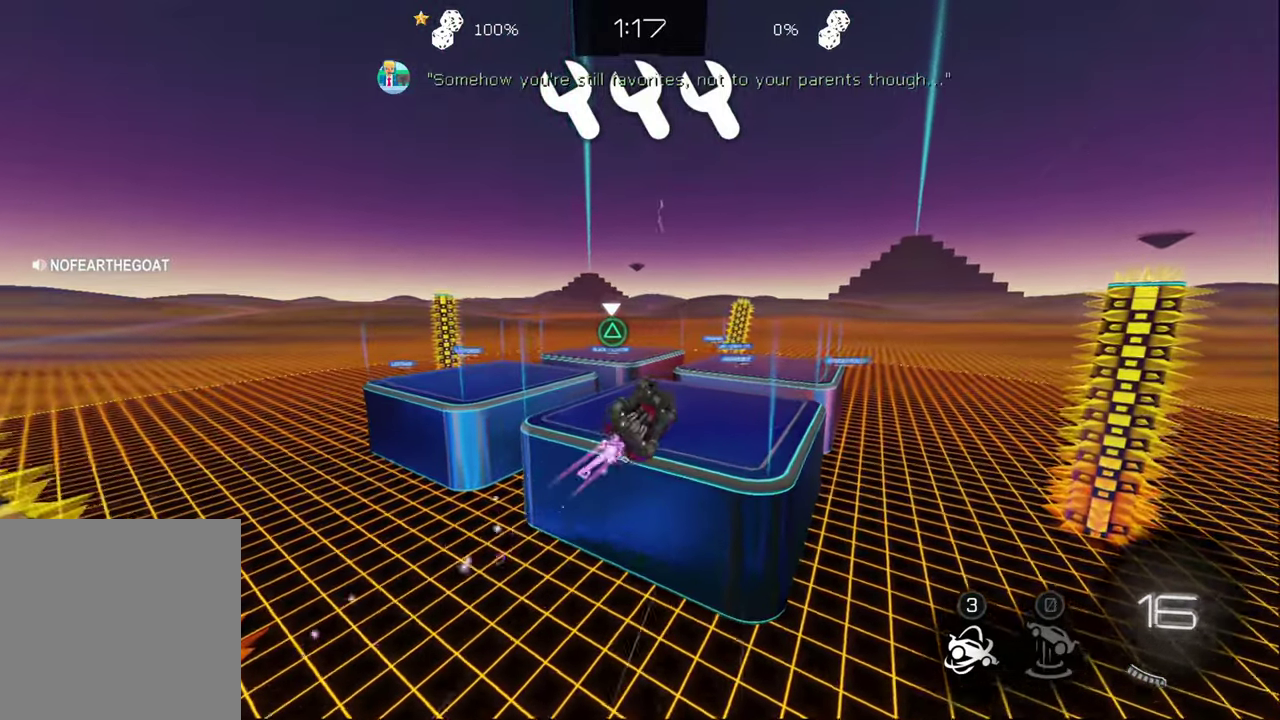
{"buttons": ["R2"], "left_stick": "center", "right_stick": "center", "events": [[150, "CIRCLE", "up"]]}
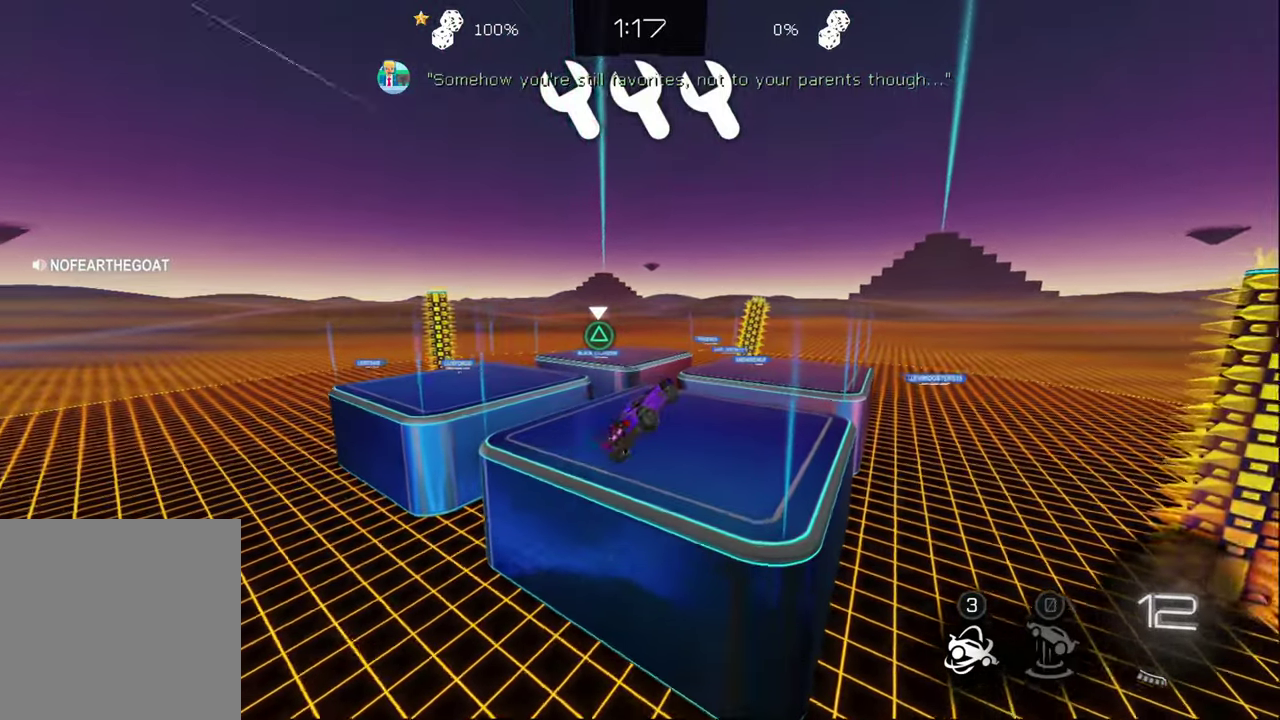
{"buttons": ["R2"], "left_stick": "center", "right_stick": "center", "events": [[216, "TRIANGLE", "down"], [300, "TRIANGLE", "up"]]}
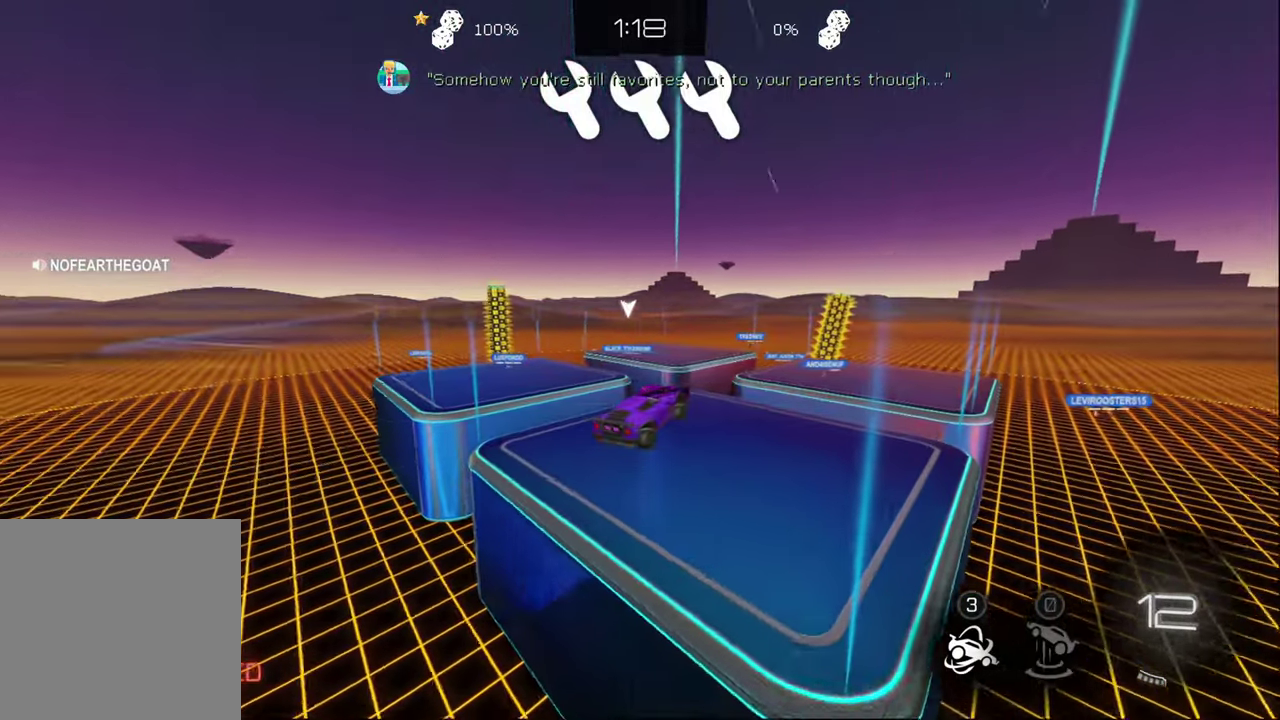
{"buttons": ["R2"], "left_stick": "center", "right_stick": "center", "events": []}
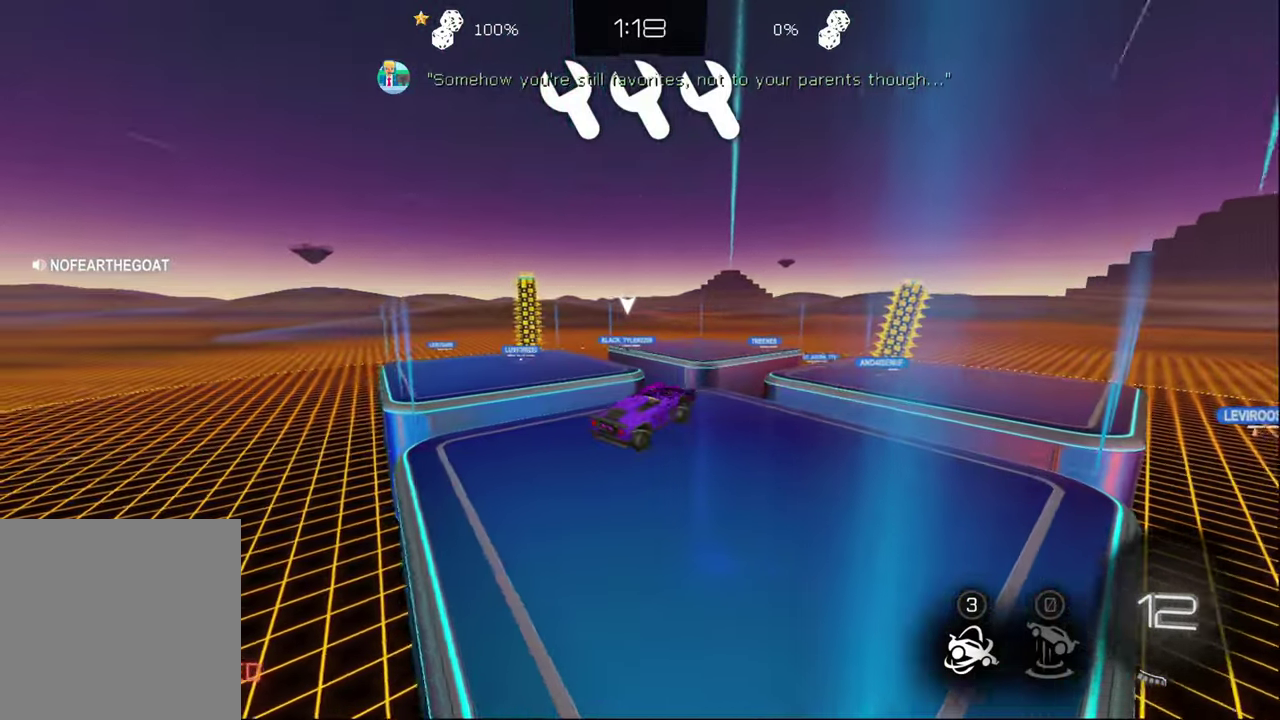
{"buttons": ["R2"], "left_stick": "center", "right_stick": "center", "events": [[283, "right_stick", "right"], [350, "right_stick", "center"]]}
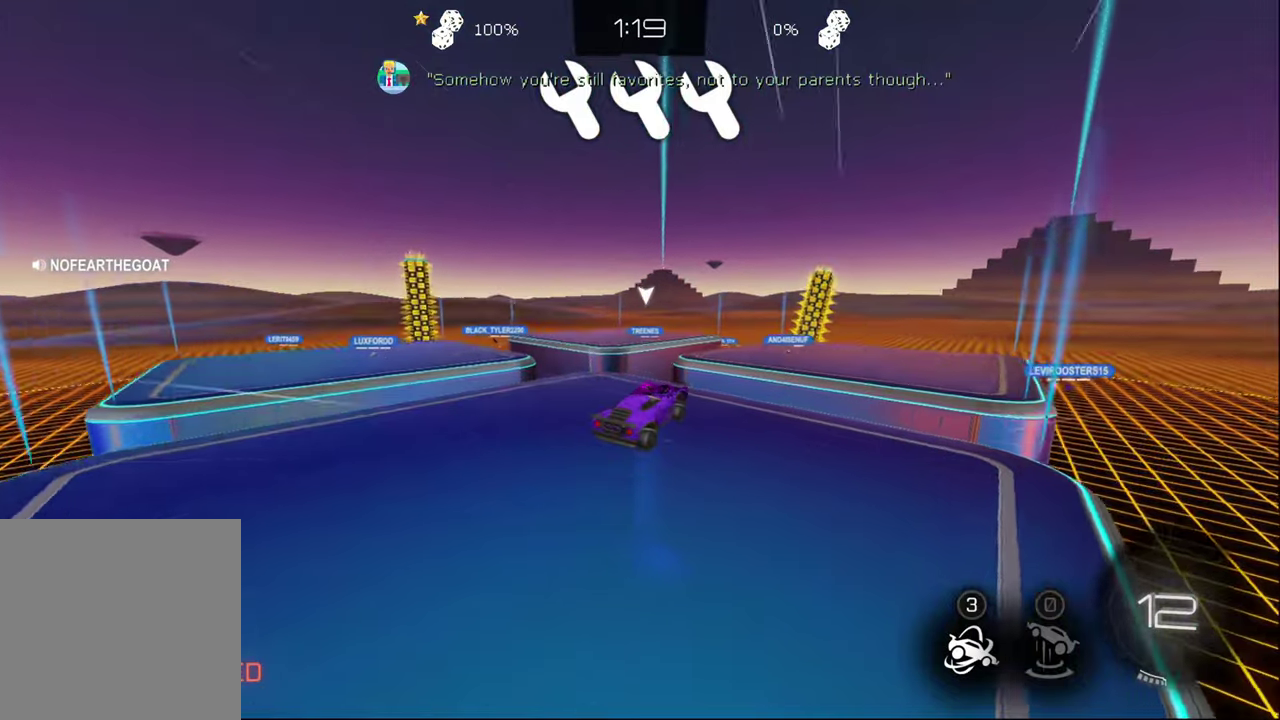
{"buttons": ["R2"], "left_stick": "center", "right_stick": "center", "events": []}
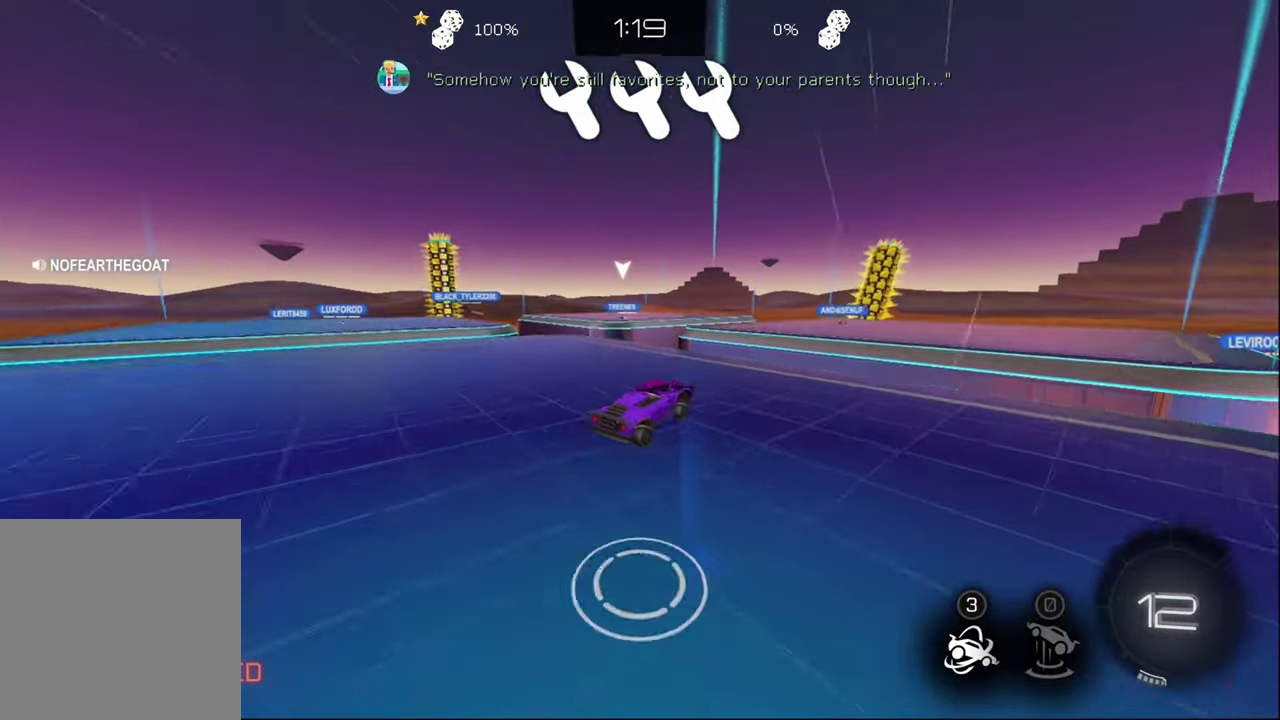
{"buttons": ["R2"], "left_stick": "center", "right_stick": "center", "events": [[183, "left_stick", "left"], [300, "left_stick", "center"]]}
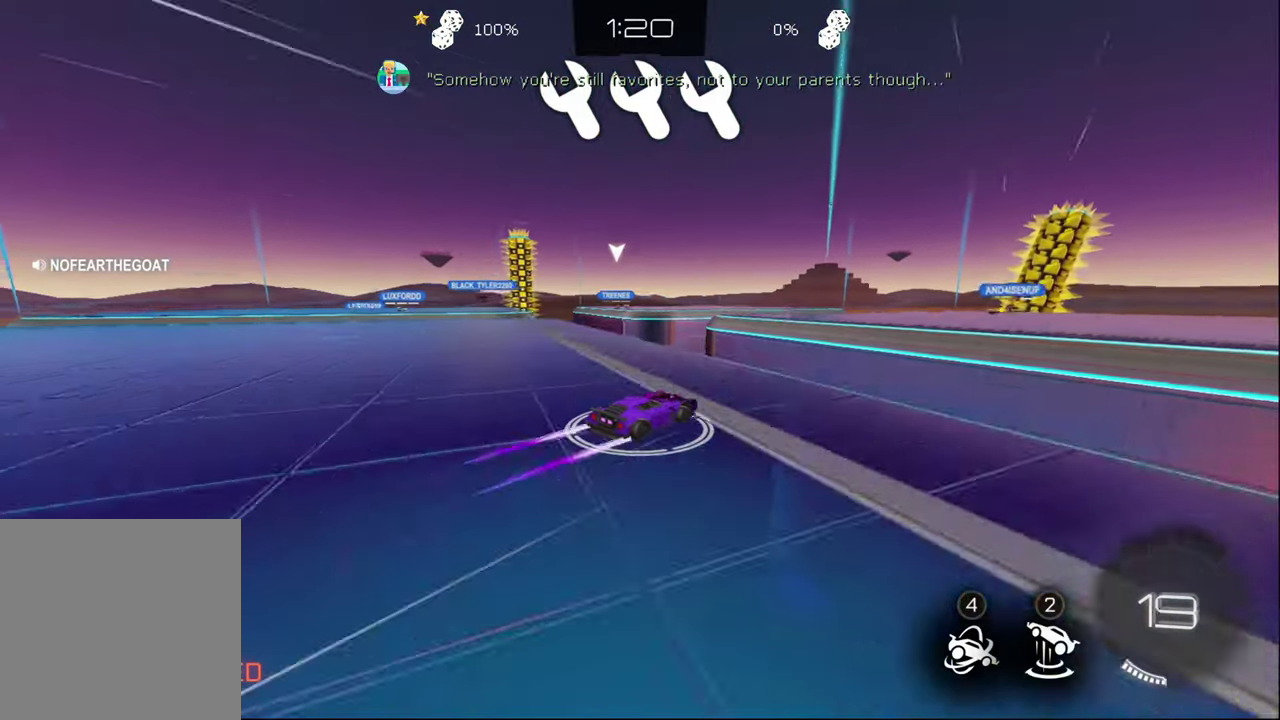
{"buttons": ["R2"], "left_stick": "center", "right_stick": "center", "events": [[333, "TRIANGLE", "down"], [383, "TRIANGLE", "up"]]}
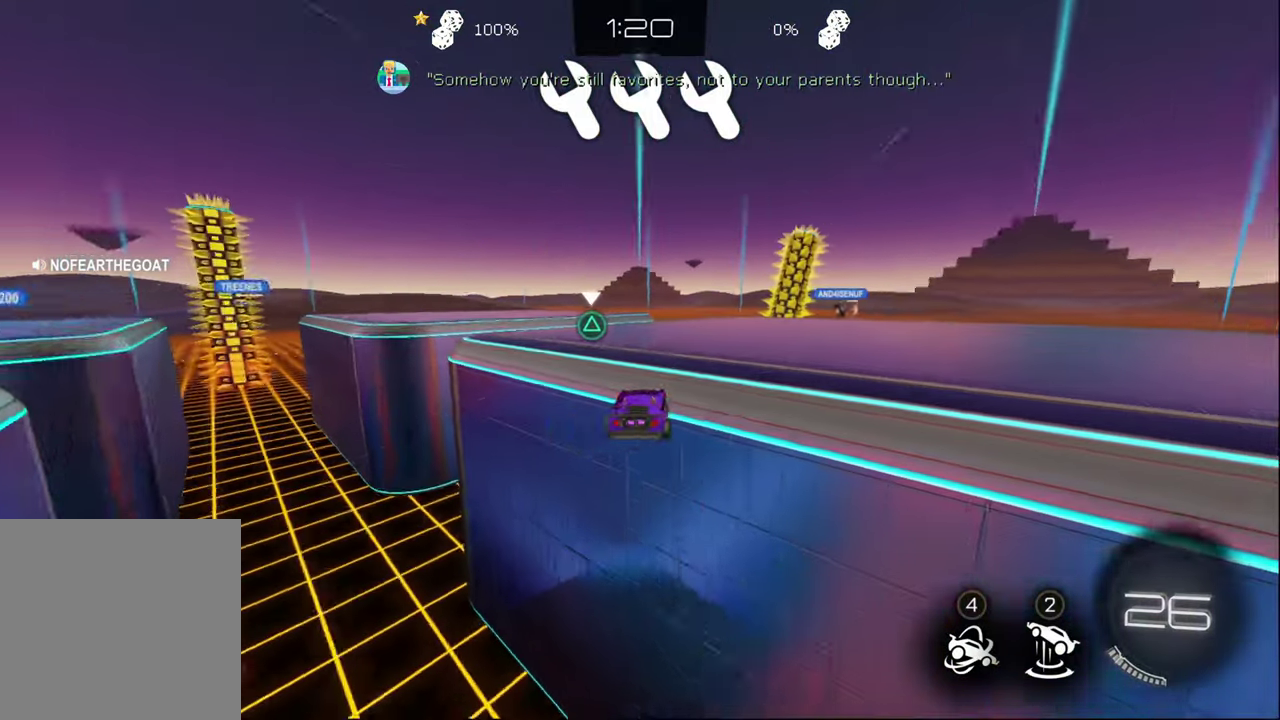
{"buttons": ["TRIANGLE", "R2"], "left_stick": "center", "right_stick": "center", "events": [[417, "TRIANGLE", "down"]]}
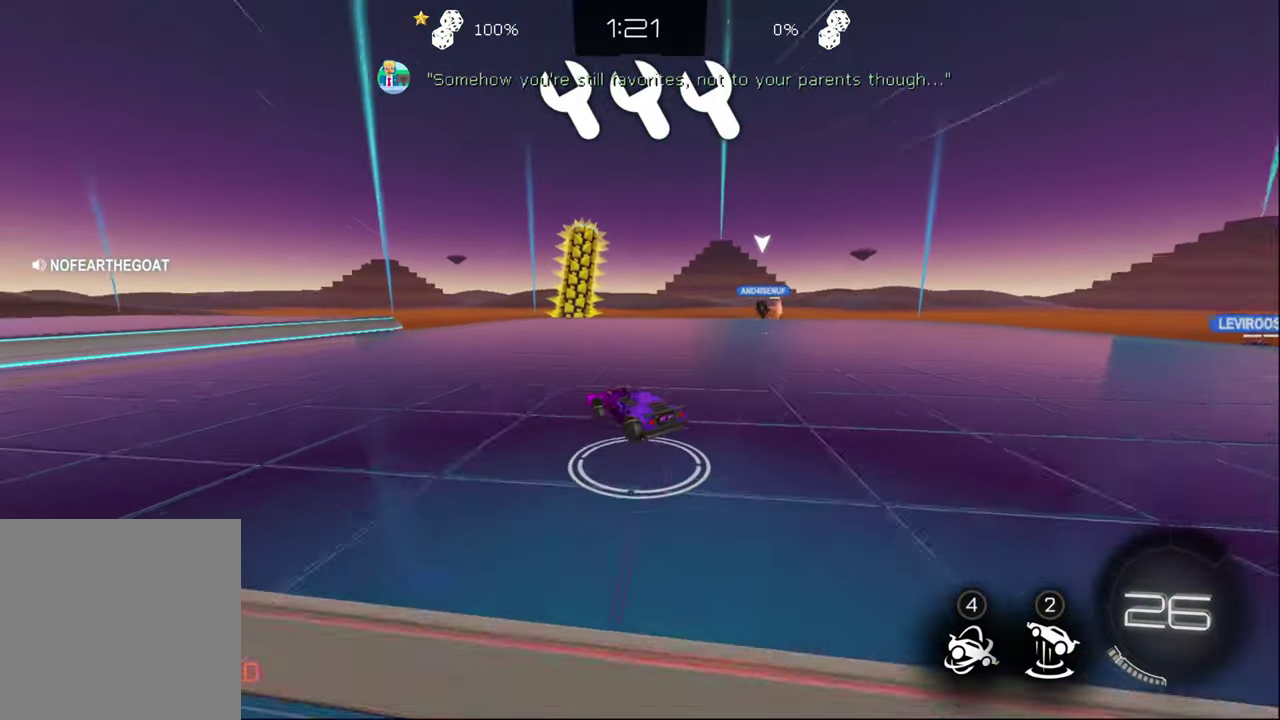
{"buttons": ["CIRCLE", "TRIANGLE", "R2"], "left_stick": "left", "right_stick": "center", "events": [[50, "TRIANGLE", "up"], [67, "left_stick", "left"], [250, "CIRCLE", "down"], [250, "left_stick", "center"], [417, "left_stick", "left"], [500, "TRIANGLE", "down"]]}
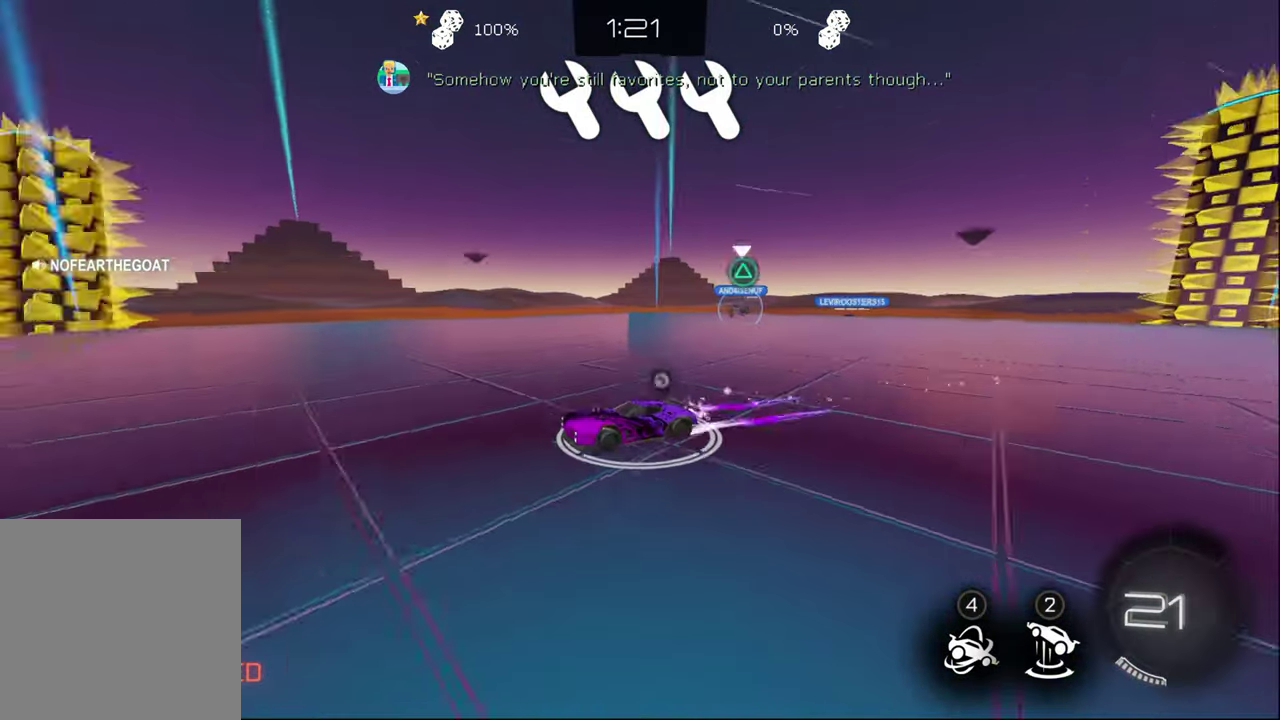
{"buttons": ["R2"], "left_stick": "right", "right_stick": "center", "events": [[133, "TRIANGLE", "up"], [200, "CROSS", "down"], [300, "CIRCLE", "up"], [300, "left_stick", "center"], [333, "CROSS", "up"], [417, "left_stick", "right"]]}